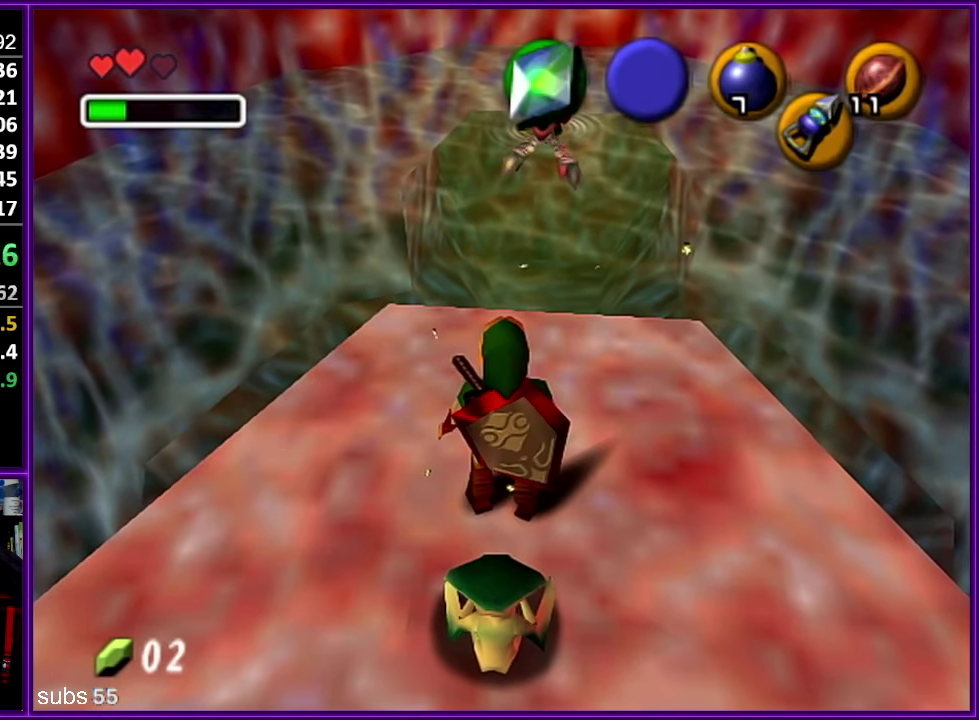
Gameplay with a controller (Nintendo layout); each line is a JSON object with the inputs held at the frame after it. "events" lists button and stick changes between this image and that frame as [ms after this image, input, new state], when the widget could be followed in between. Not read: DPAD_DOWN DPAD_LEFT DPAD_RIGHT DPAD_UP L3 R3.
{"buttons": [], "left_stick": "center", "events": [[100, "left_stick", "center"]]}
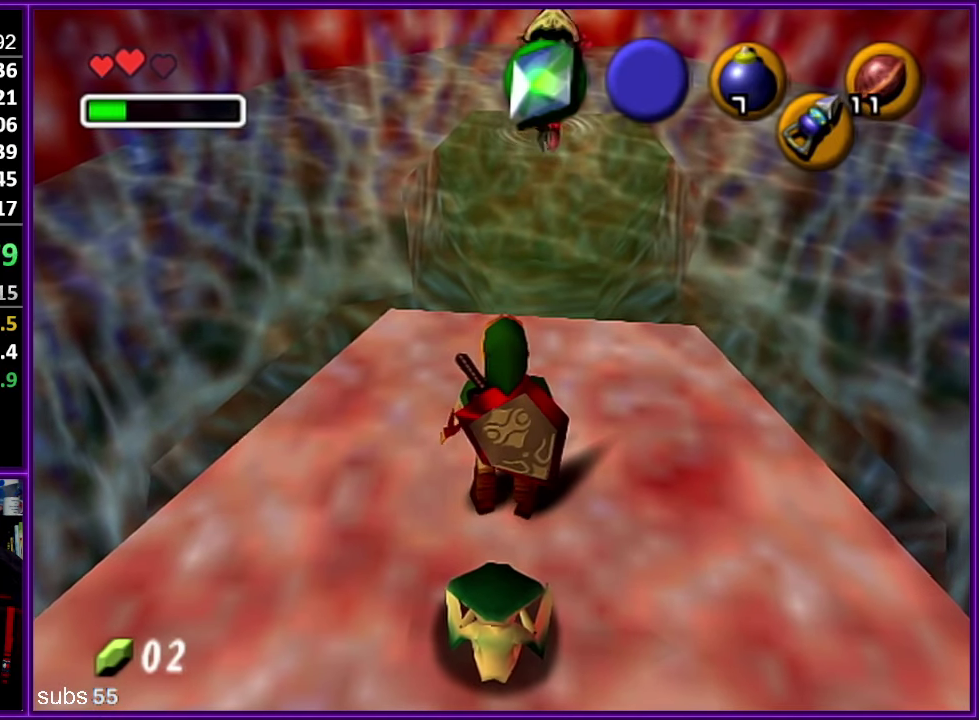
{"buttons": [], "left_stick": "center", "events": [[33, "left_stick", "down"], [100, "left_stick", "center"]]}
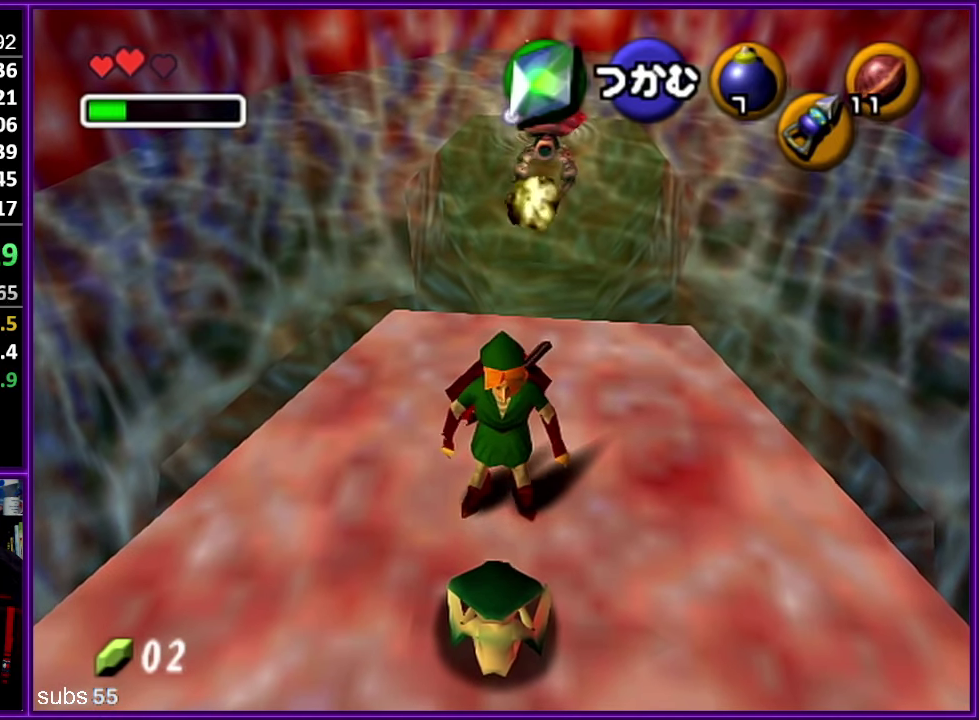
{"buttons": [], "left_stick": "center", "events": []}
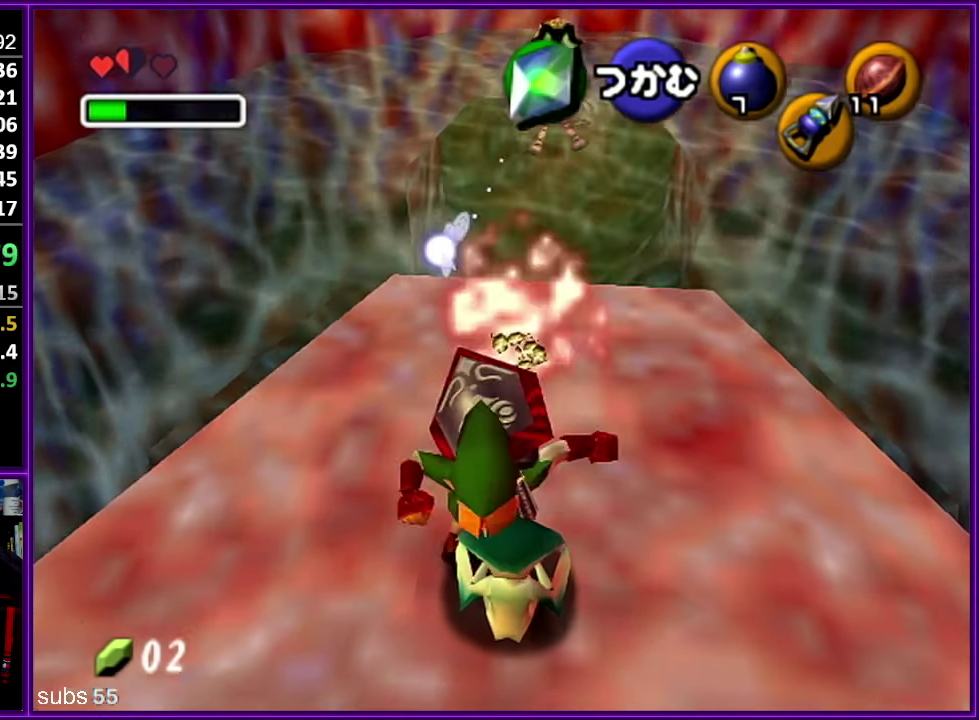
{"buttons": [], "left_stick": "center", "events": [[400, "left_stick", "down-right"], [500, "left_stick", "center"]]}
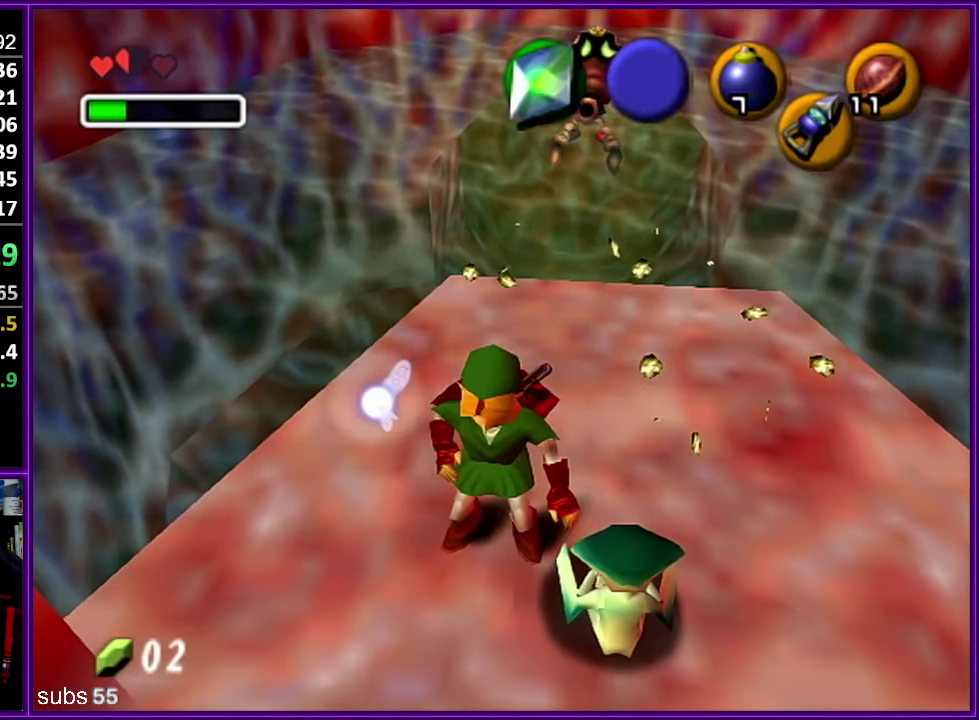
{"buttons": [], "left_stick": "center", "events": [[17, "A", "down"], [83, "A", "up"], [167, "A", "down"], [267, "A", "up"], [317, "A", "down"], [400, "A", "up"]]}
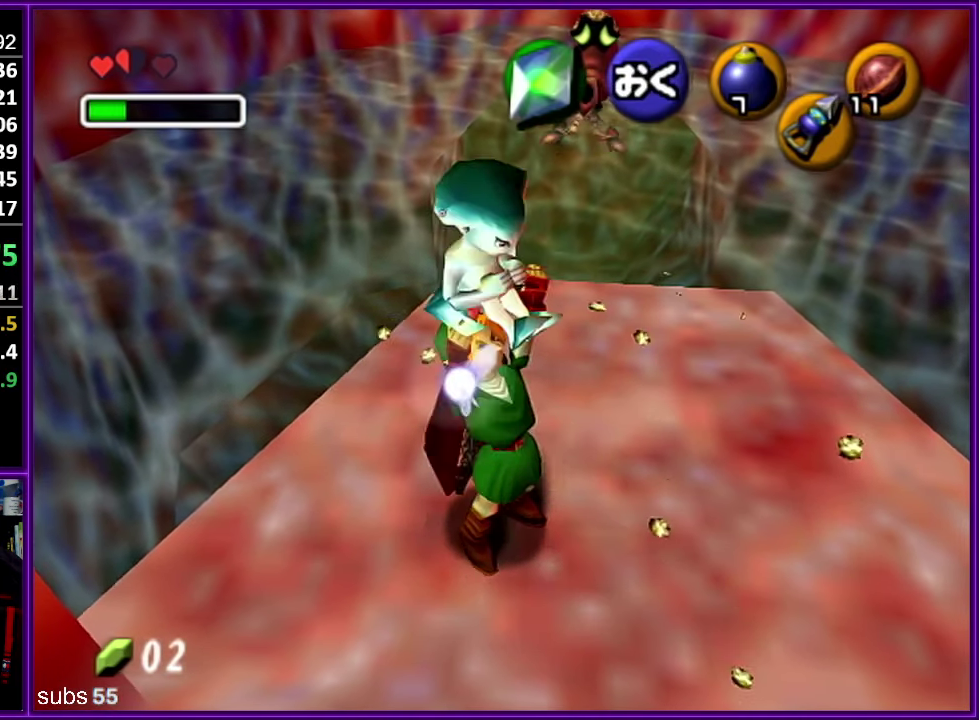
{"buttons": [], "left_stick": "center", "events": []}
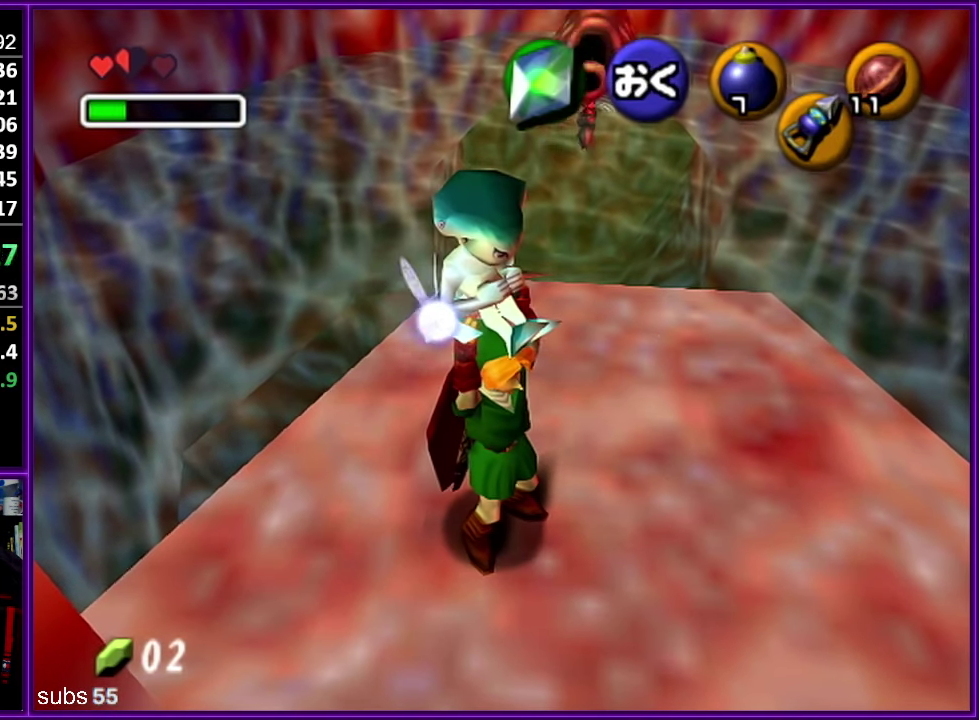
{"buttons": [], "left_stick": "right", "events": [[217, "left_stick", "right"]]}
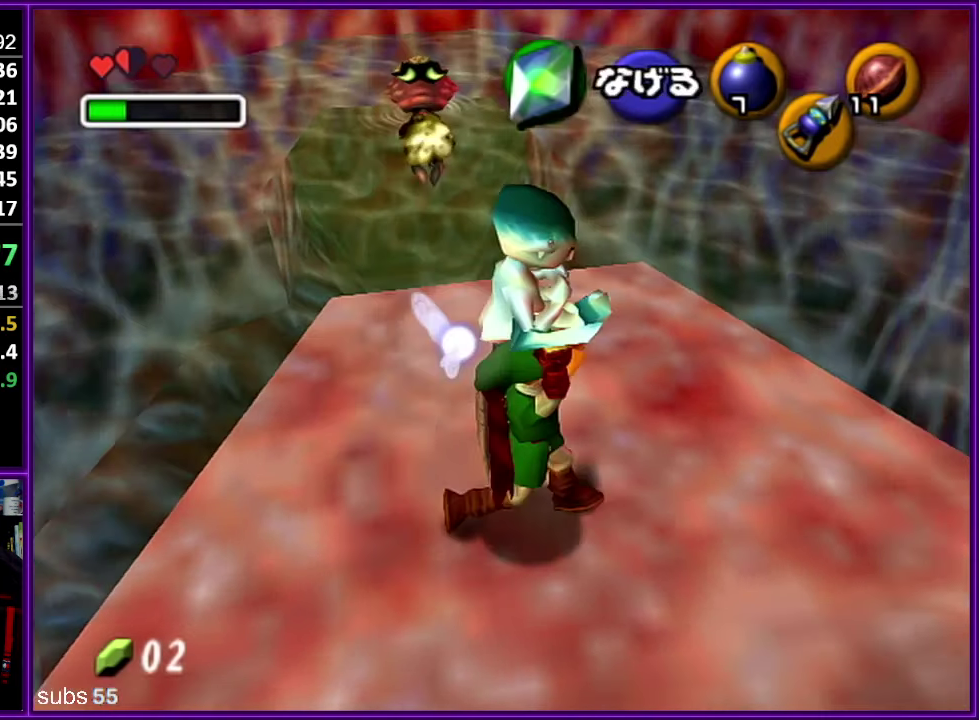
{"buttons": [], "left_stick": "up-left", "events": [[83, "left_stick", "up-right"], [150, "left_stick", "center"], [483, "left_stick", "up-left"]]}
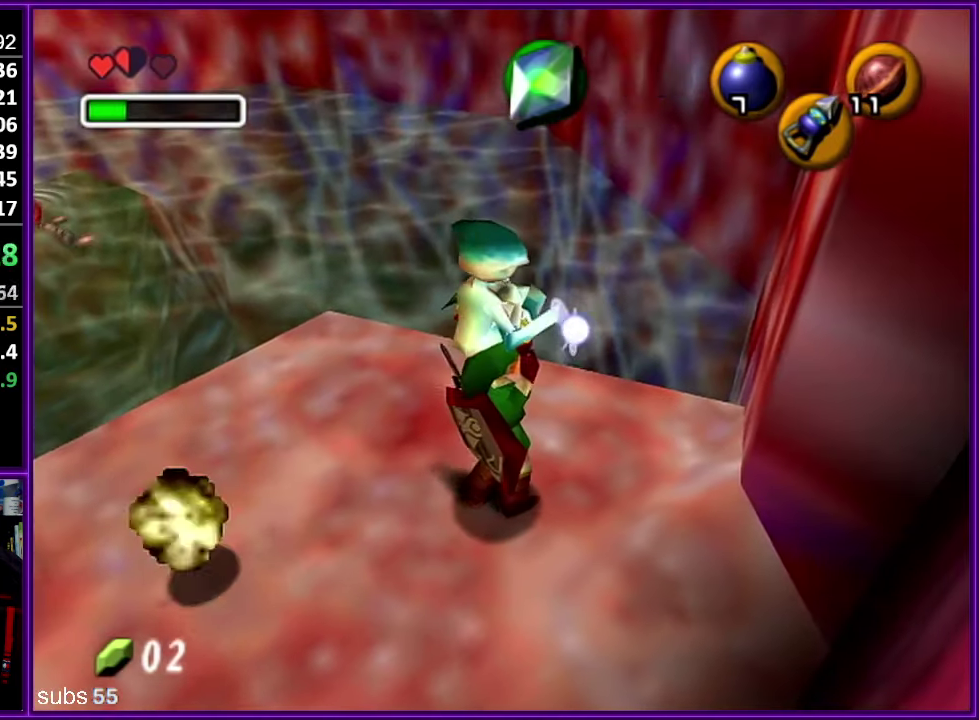
{"buttons": [], "left_stick": "center", "events": [[150, "left_stick", "center"], [200, "Z", "down"], [400, "Z", "up"]]}
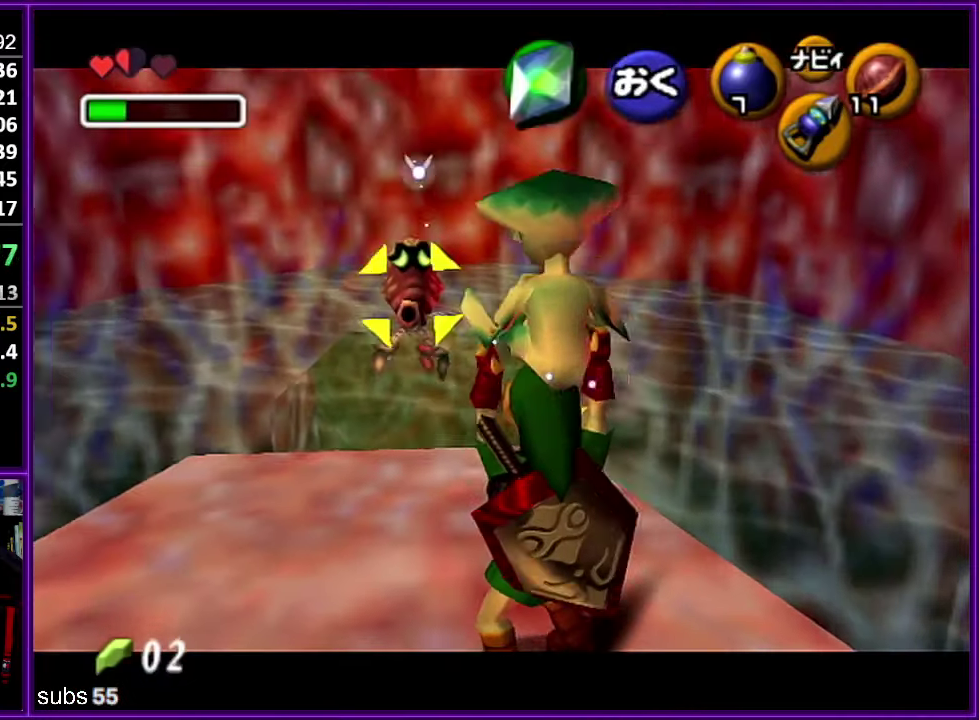
{"buttons": [], "left_stick": "center", "events": []}
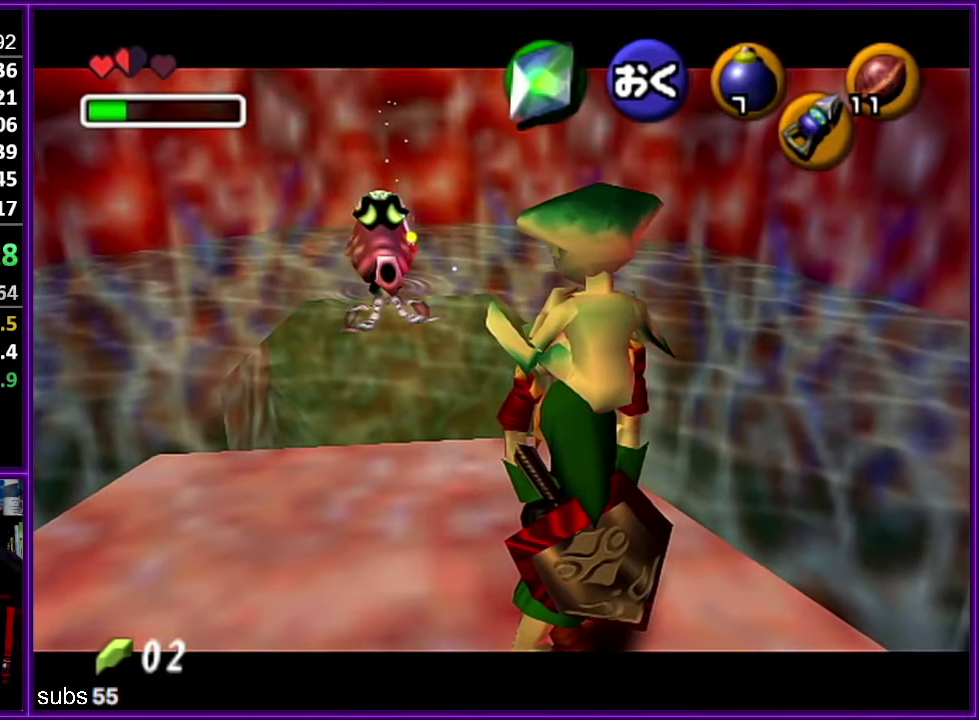
{"buttons": [], "left_stick": "center", "events": []}
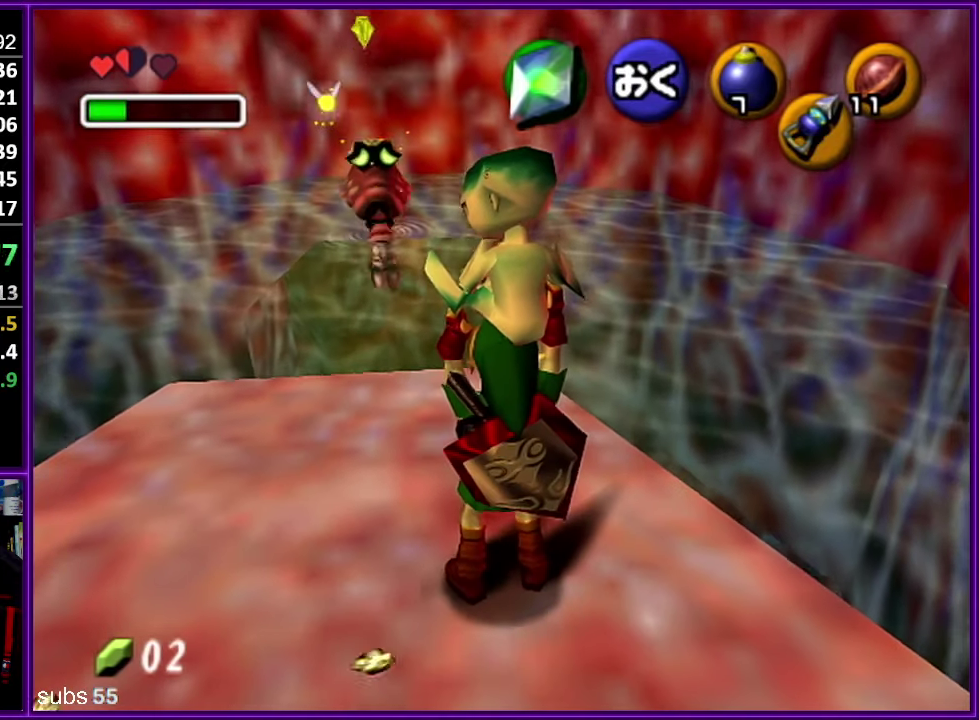
{"buttons": [], "left_stick": "left", "events": [[317, "left_stick", "left"]]}
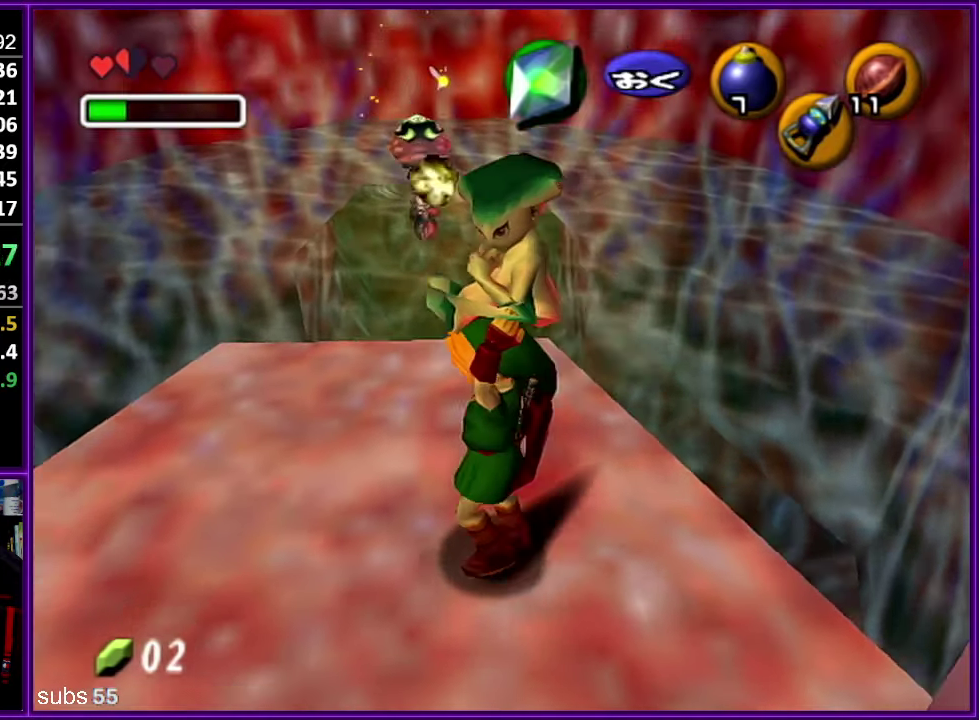
{"buttons": [], "left_stick": "center", "events": [[217, "left_stick", "up-left"], [317, "left_stick", "center"]]}
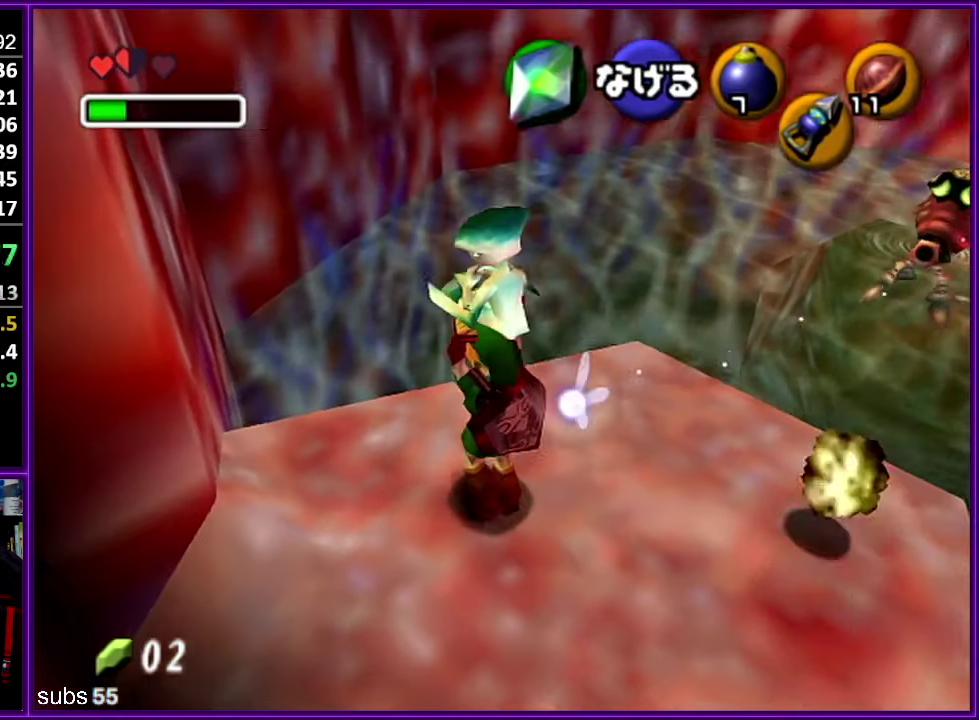
{"buttons": [], "left_stick": "center", "events": [[184, "left_stick", "up-right"], [317, "Z", "down"], [334, "left_stick", "center"], [434, "Z", "up"]]}
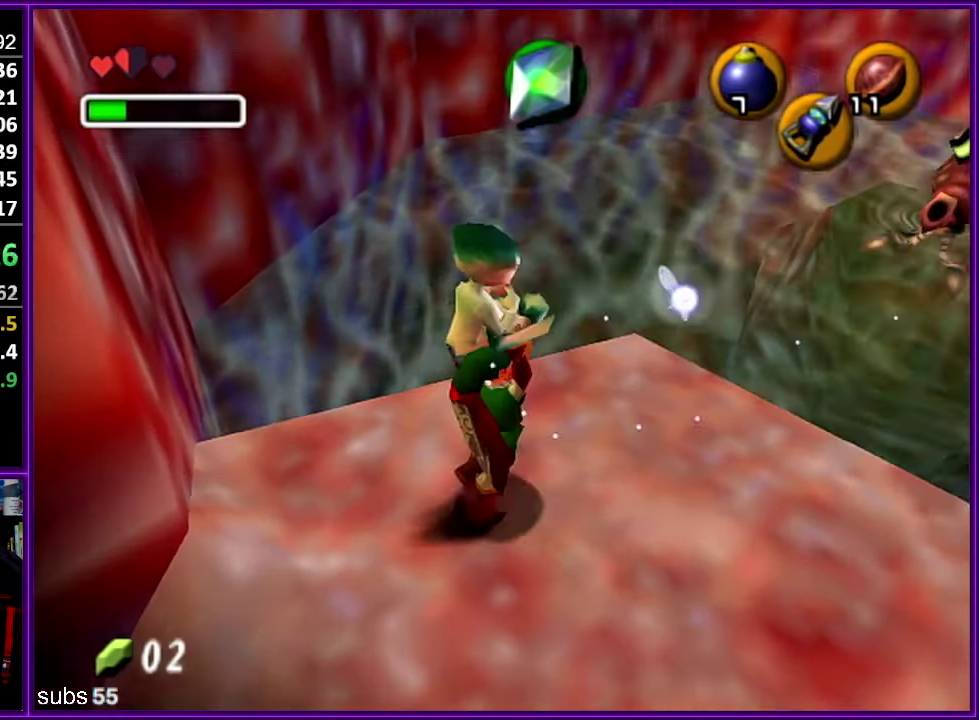
{"buttons": [], "left_stick": "up-right", "events": [[434, "left_stick", "up-right"]]}
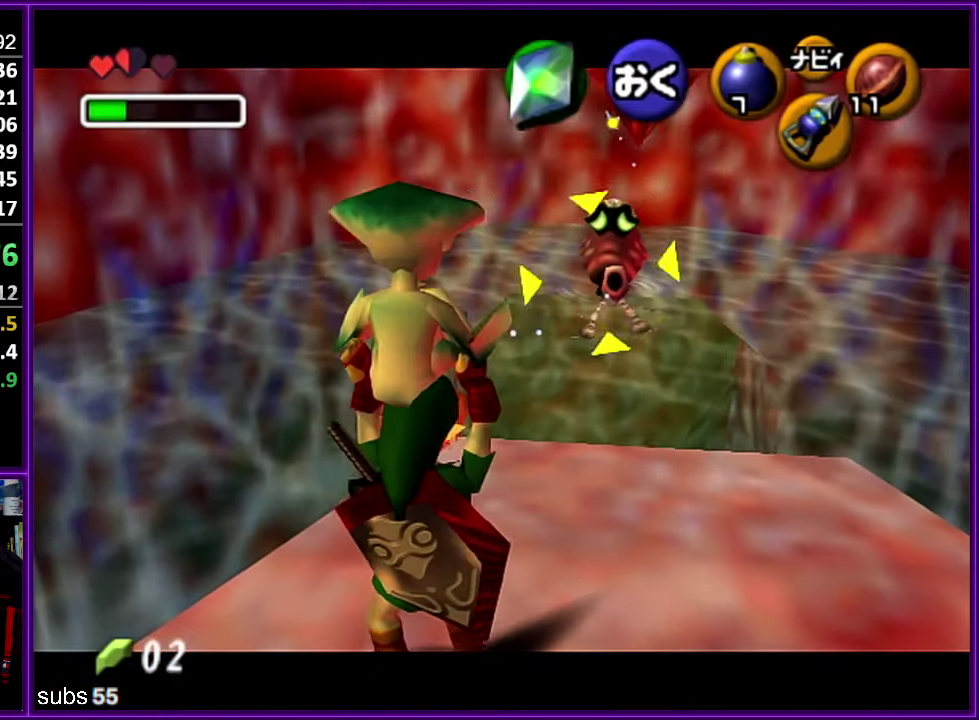
{"buttons": [], "left_stick": "up-right", "events": [[84, "left_stick", "right"], [434, "left_stick", "up-right"]]}
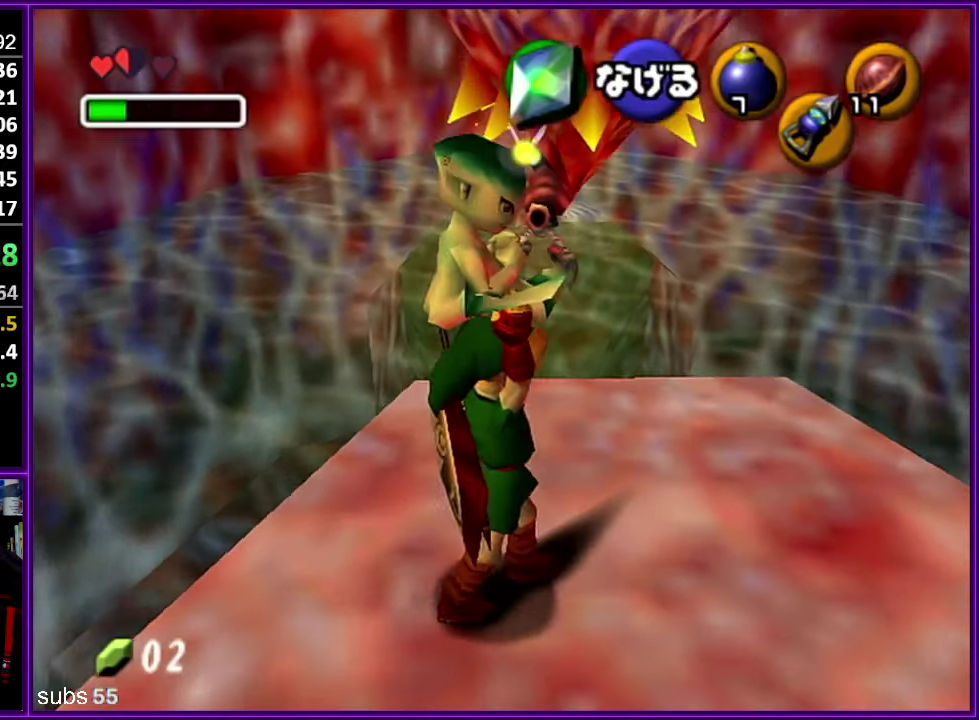
{"buttons": [], "left_stick": "center", "events": [[134, "left_stick", "up"], [467, "left_stick", "center"]]}
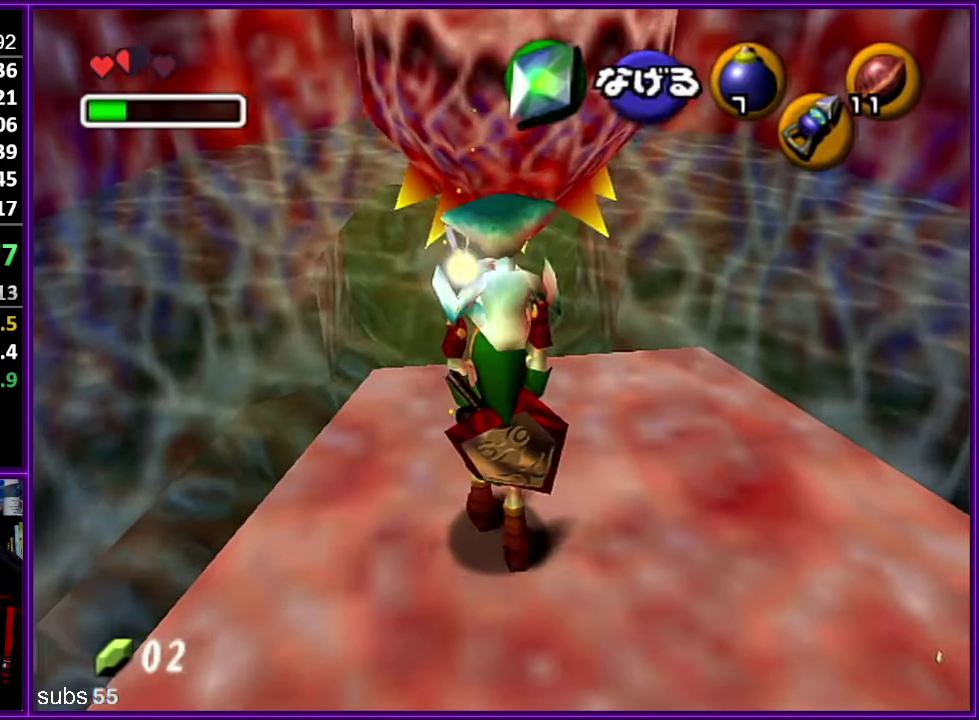
{"buttons": [], "left_stick": "up", "events": [[300, "left_stick", "up-left"], [450, "left_stick", "up"]]}
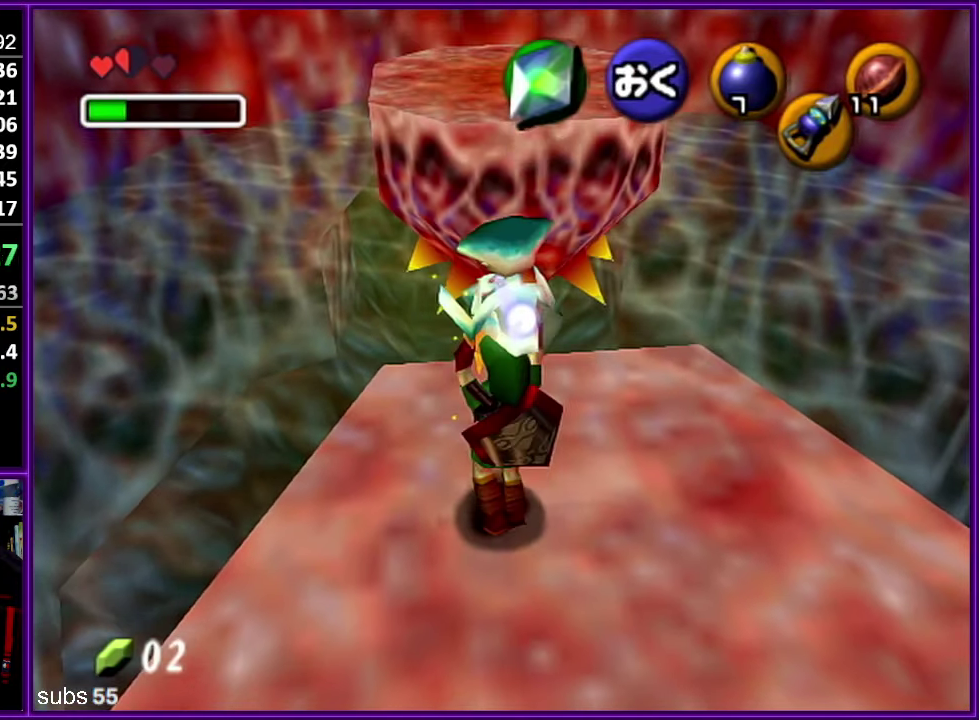
{"buttons": [], "left_stick": "up", "events": []}
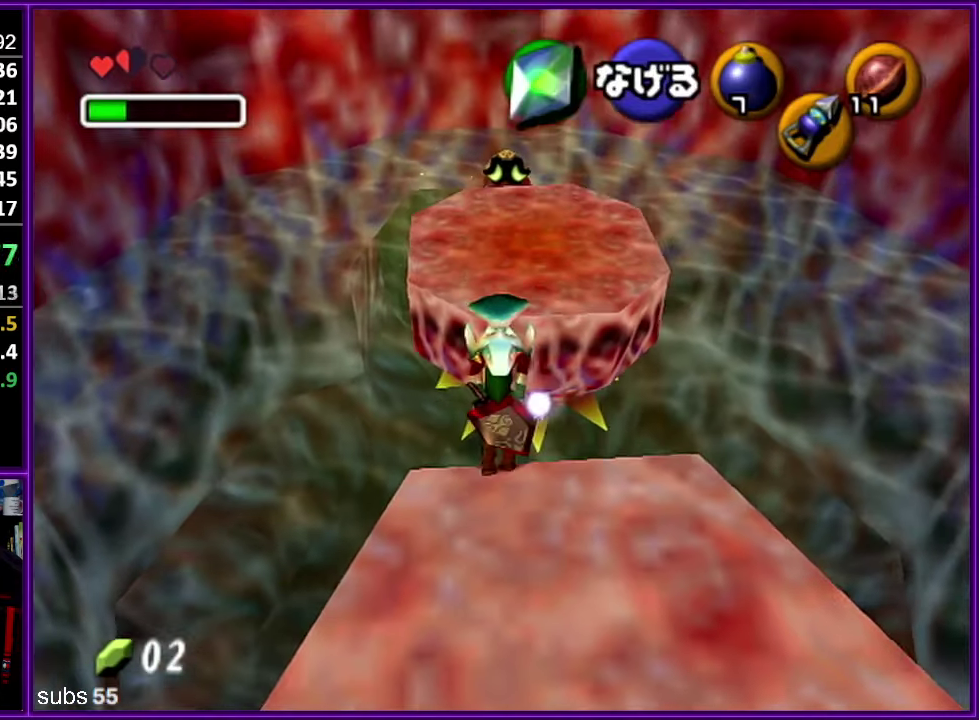
{"buttons": [], "left_stick": "center", "events": [[466, "left_stick", "center"]]}
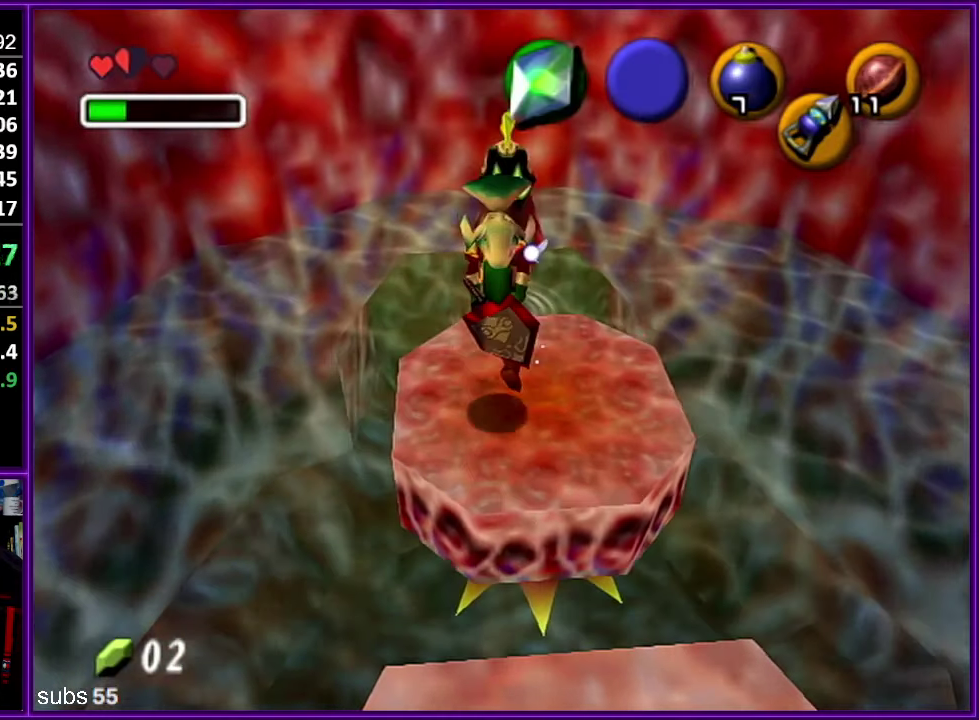
{"buttons": [], "left_stick": "center", "events": []}
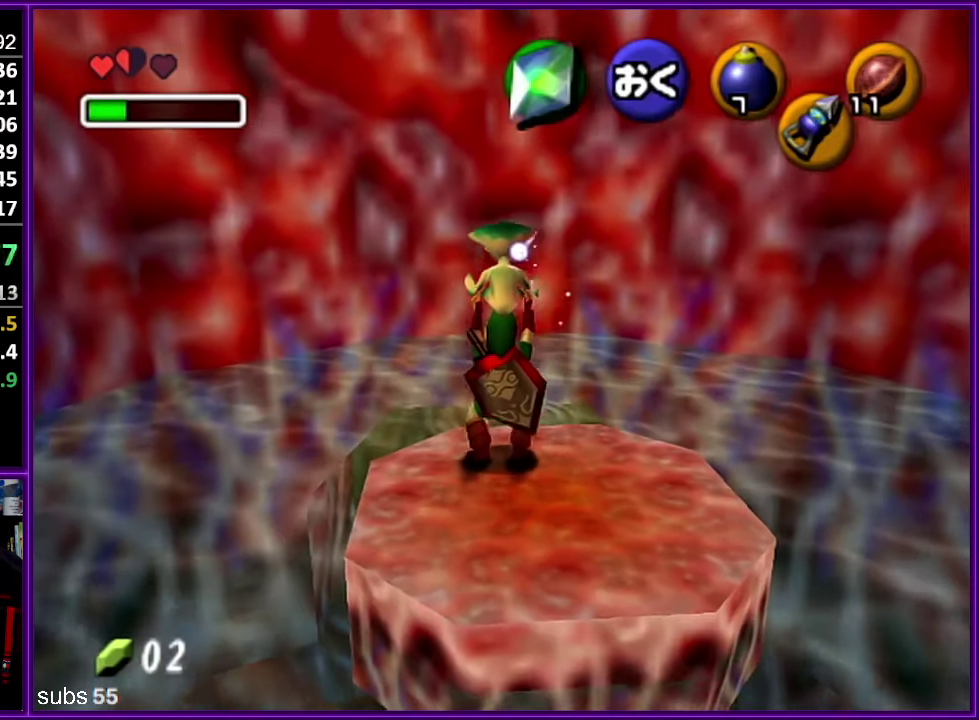
{"buttons": ["Z"], "left_stick": "center", "events": [[83, "left_stick", "right"], [150, "left_stick", "center"], [383, "Z", "down"]]}
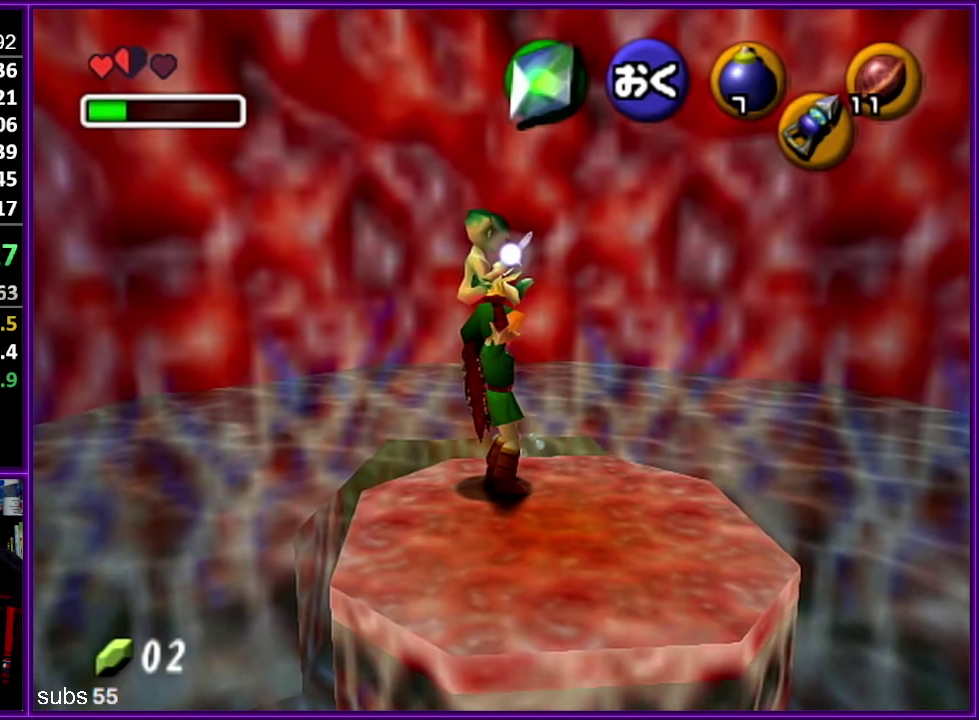
{"buttons": ["Z"], "left_stick": "down-right", "events": [[400, "left_stick", "down-right"]]}
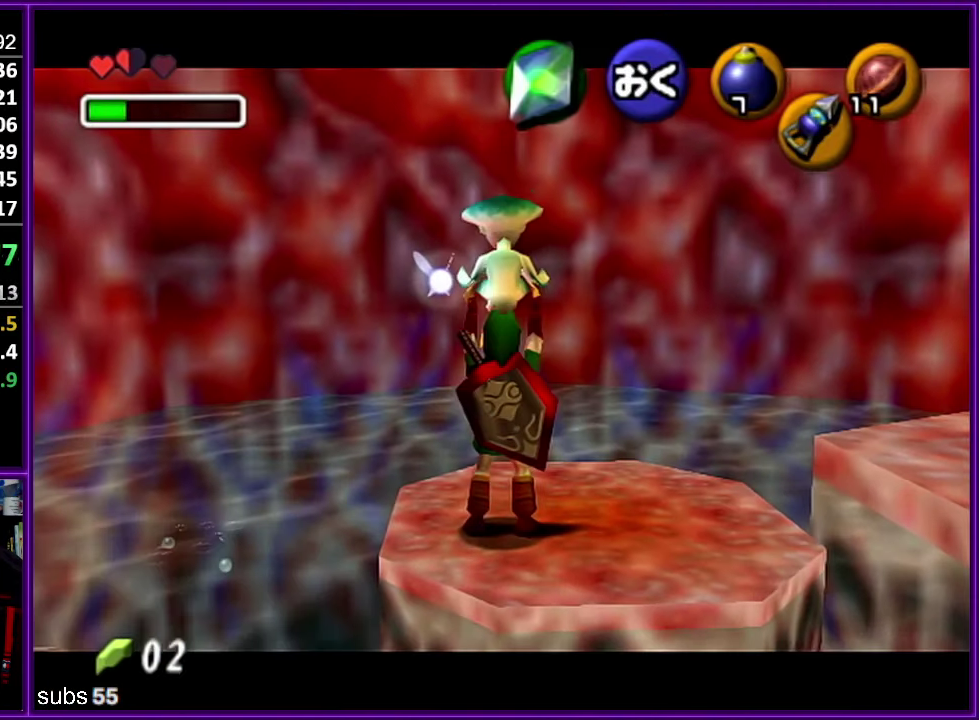
{"buttons": ["Z"], "left_stick": "center", "events": [[416, "left_stick", "center"]]}
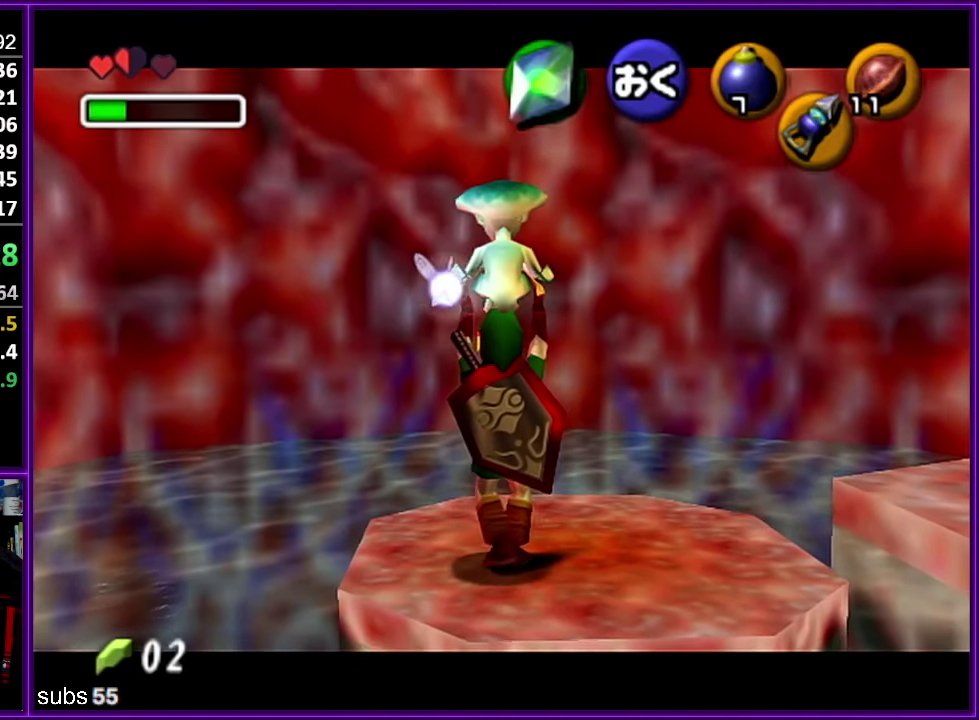
{"buttons": [], "left_stick": "up", "events": [[116, "Z", "up"], [350, "left_stick", "up"]]}
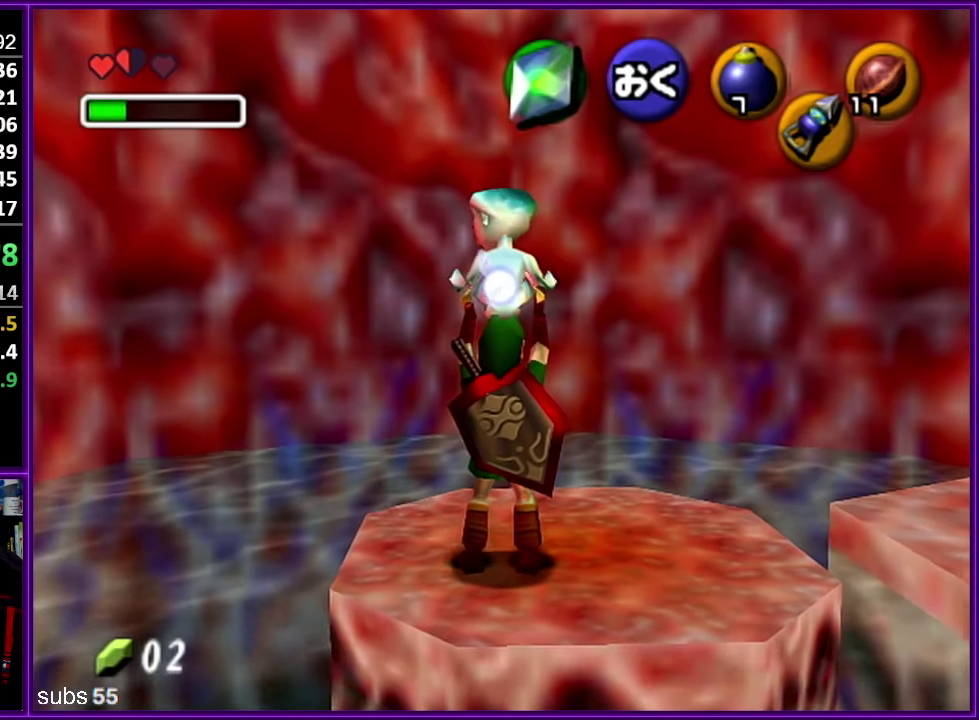
{"buttons": [], "left_stick": "up", "events": []}
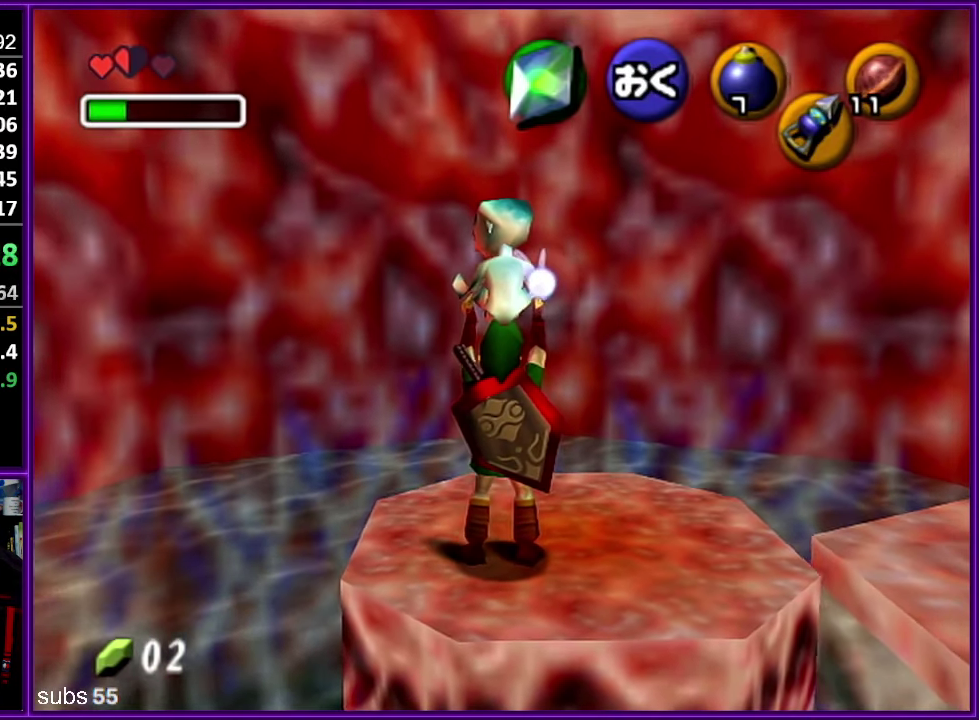
{"buttons": [], "left_stick": "up", "events": []}
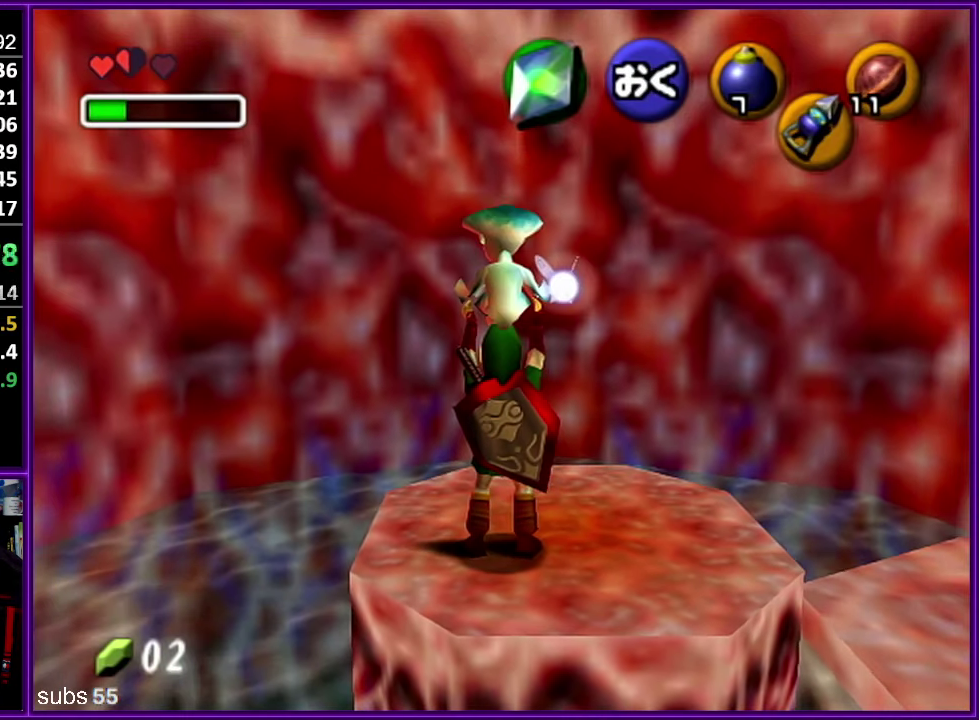
{"buttons": [], "left_stick": "up", "events": []}